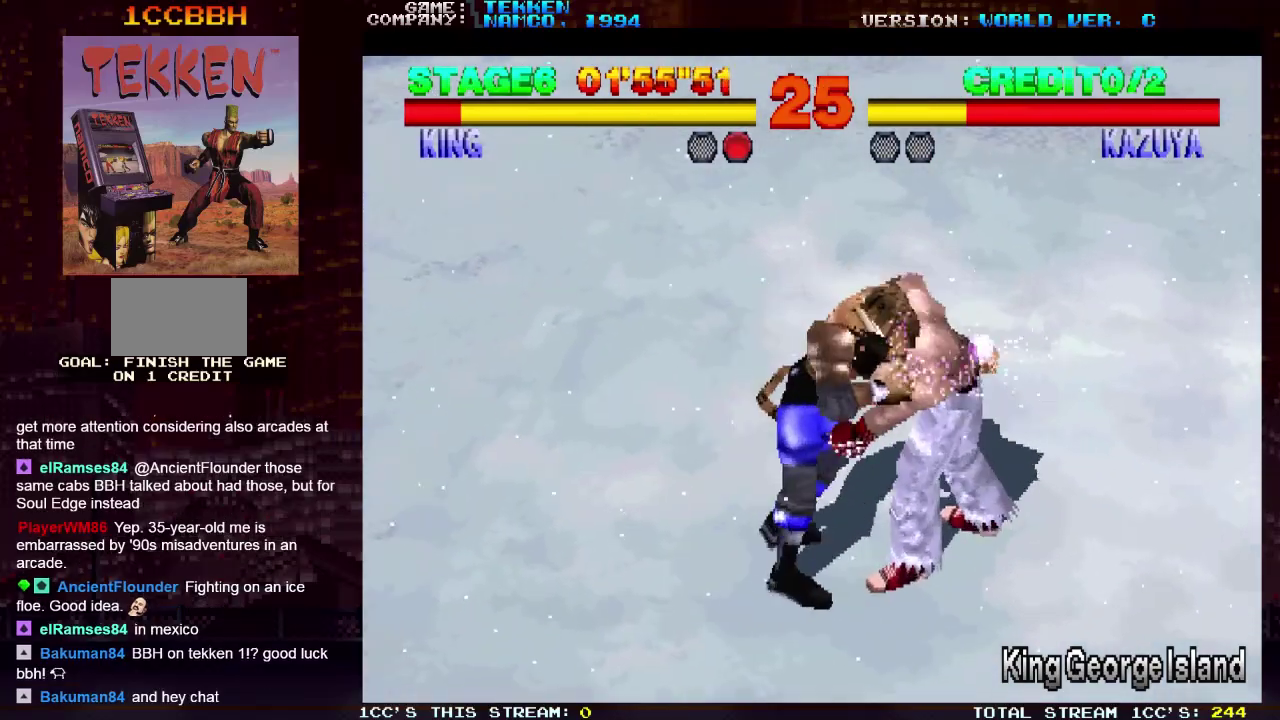
Gameplay with a controller (arcade stick); each line is a JSON object with the inputs held at the frame after it (dt_ms = milliseconds from this image to that frame). "events" lists button and stick changes between this image and that frame as [ms after this image, input, new state], when the widget could be followed in between. Not read: L3 R3.
{"dt_ms": 400, "buttons": [], "left_stick": "center", "events": []}
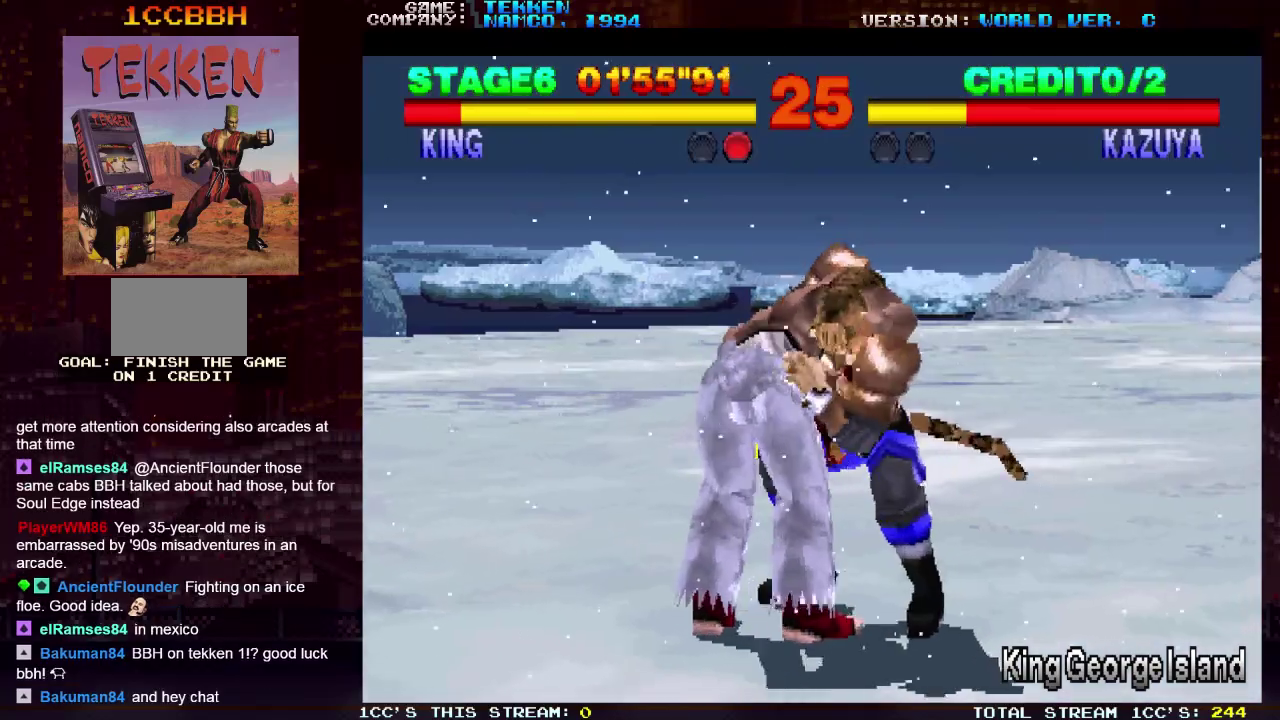
{"dt_ms": 500, "buttons": [], "left_stick": "center", "events": []}
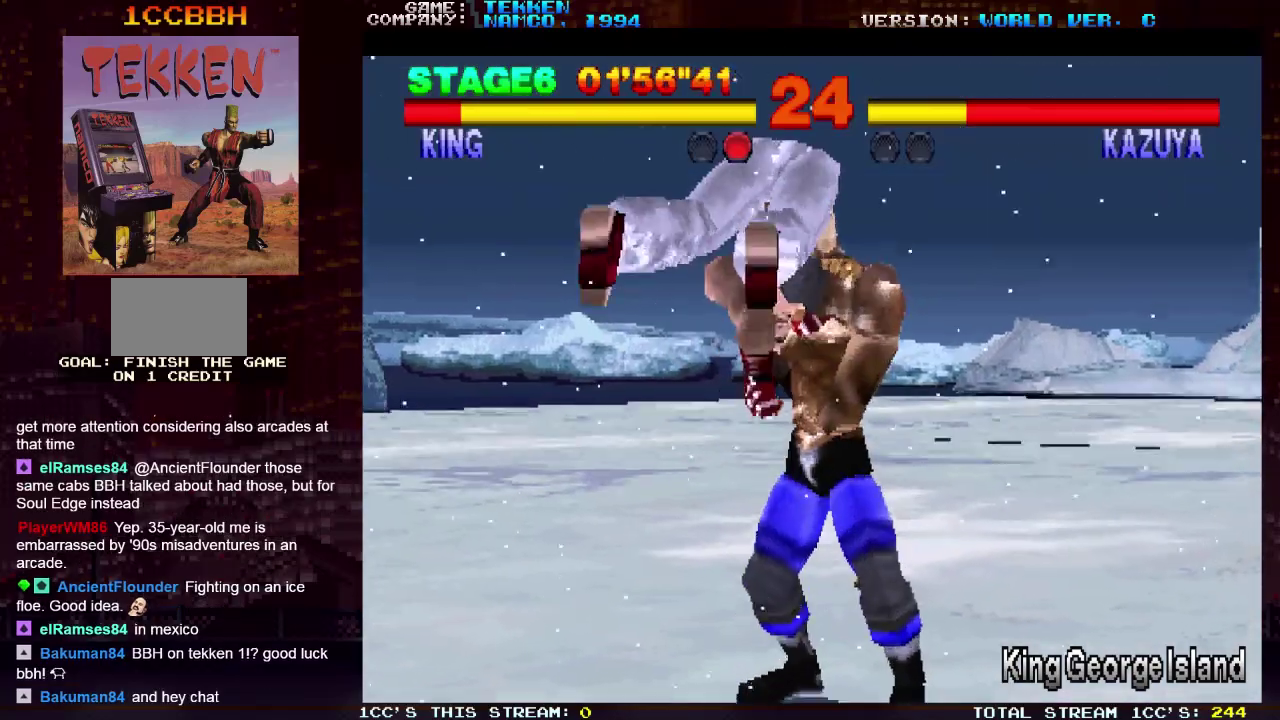
{"dt_ms": 500, "buttons": [], "left_stick": "center", "events": []}
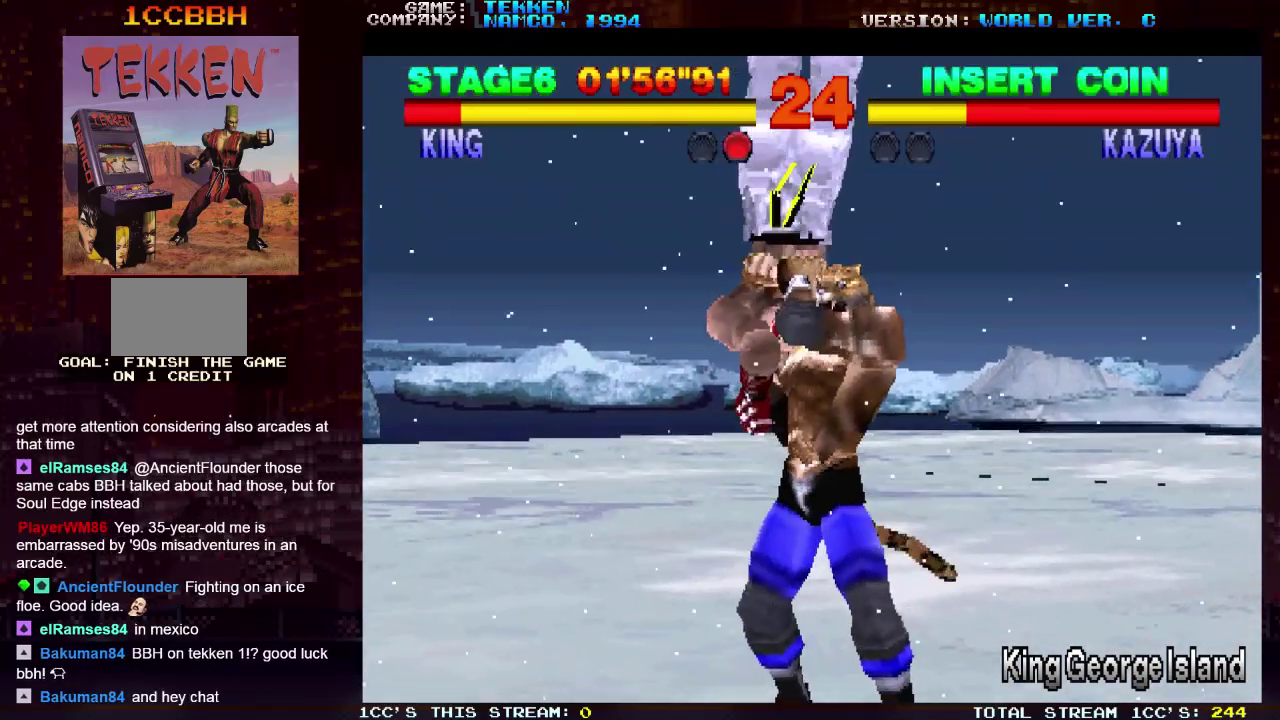
{"dt_ms": 400, "buttons": ["SQUARE"], "left_stick": "center", "events": [[333, "SQUARE", "down"]]}
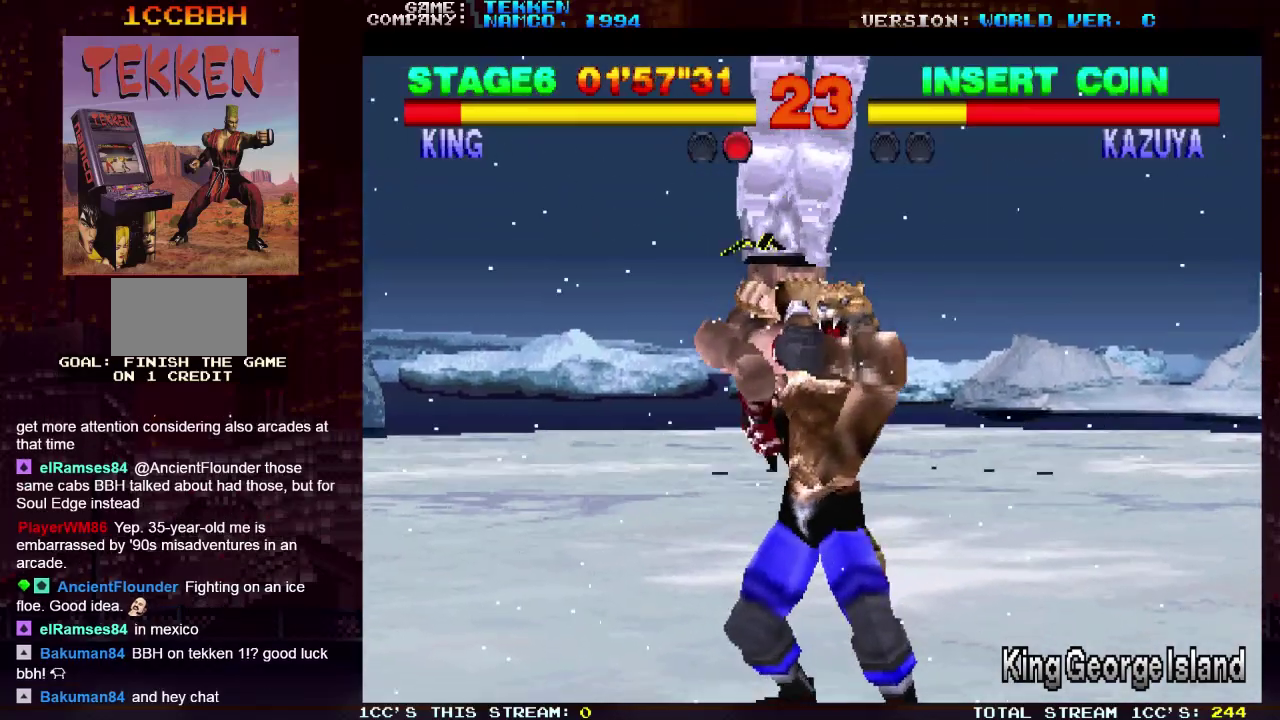
{"dt_ms": 600, "buttons": [], "left_stick": "center", "events": [[67, "SQUARE", "up"]]}